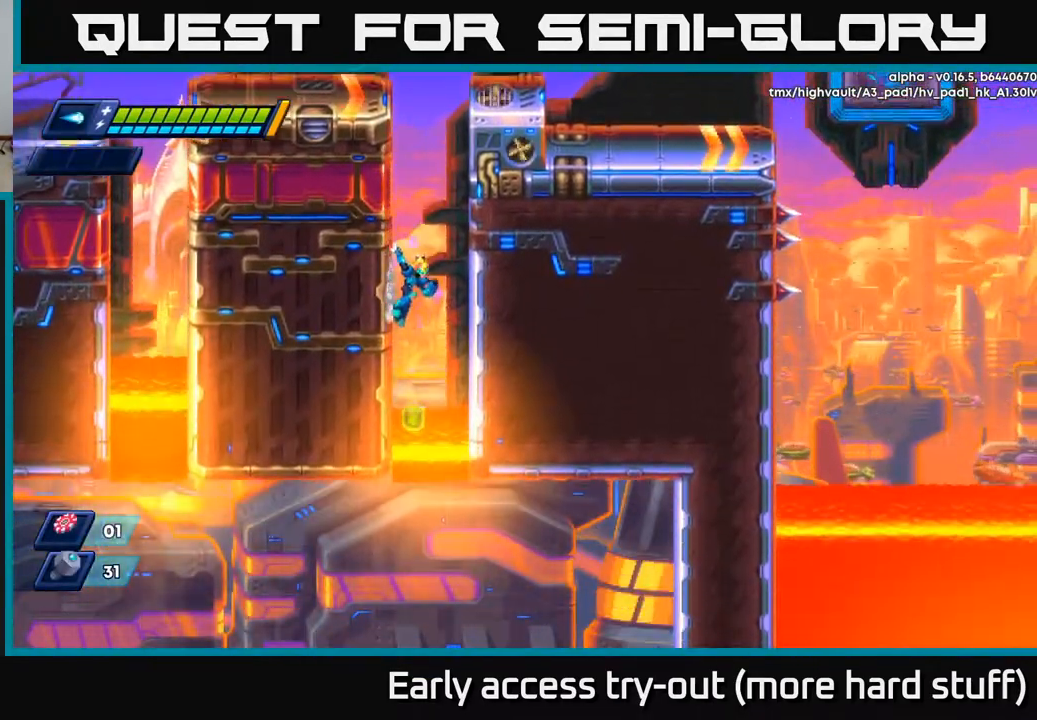
Gameplay with a controller (Xbox layout); each line is a JSON object with the inputs held at the frame after it. "events" lists button and stick changes between this image and that frame as [ms after this image, input, new state], when the widget could be followed in between. Not read: left_stick.
{"buttons": ["DPAD_LEFT"], "right_stick": "center", "events": []}
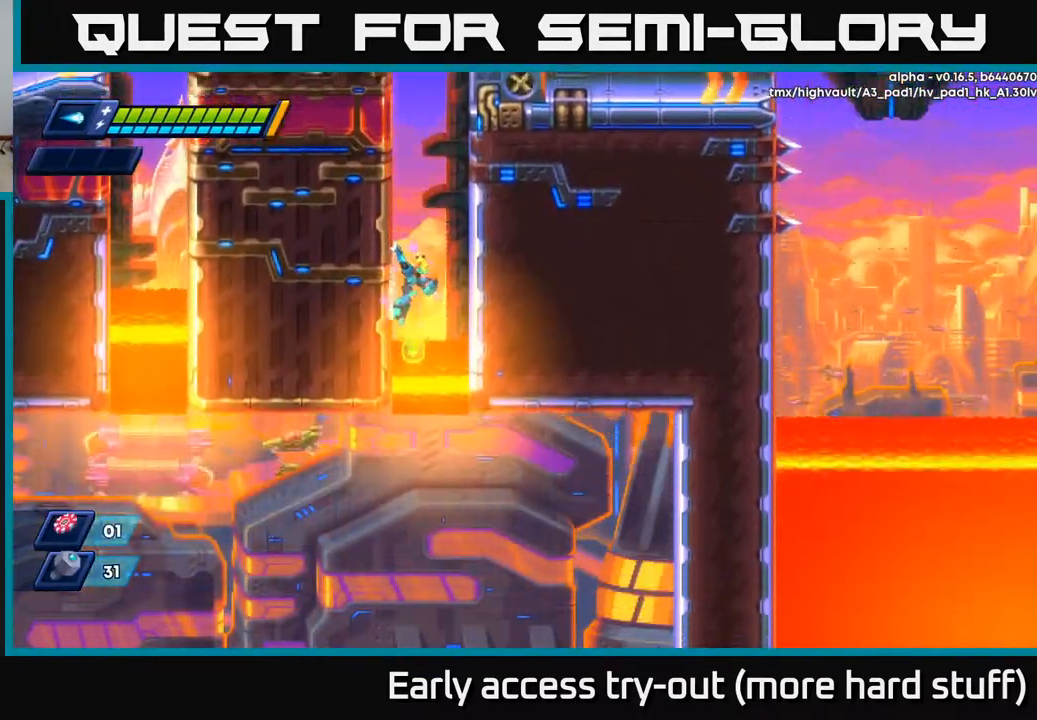
{"buttons": ["DPAD_LEFT"], "right_stick": "center", "events": [[233, "A", "down"], [417, "A", "up"]]}
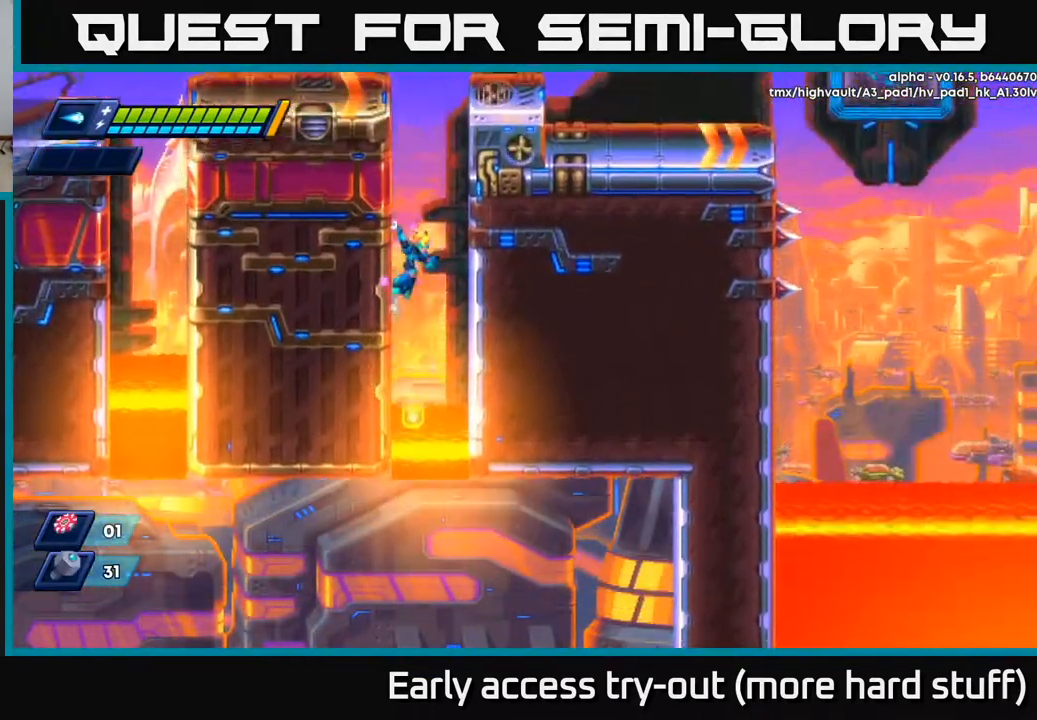
{"buttons": ["DPAD_LEFT"], "right_stick": "center", "events": []}
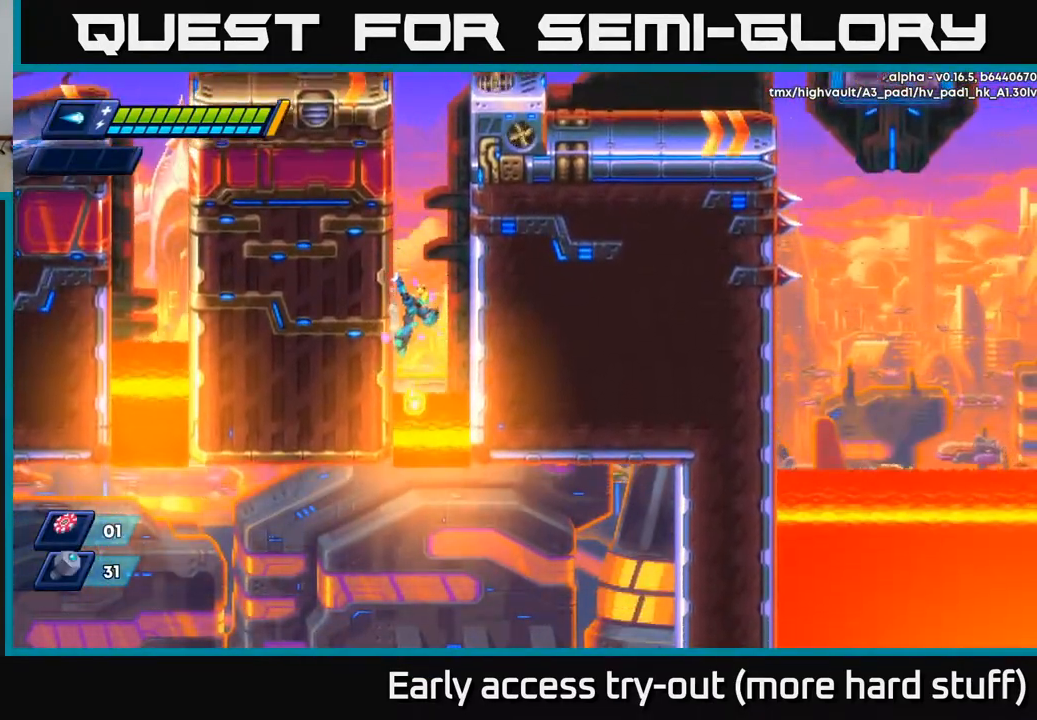
{"buttons": ["A", "DPAD_LEFT"], "right_stick": "center", "events": [[467, "A", "down"]]}
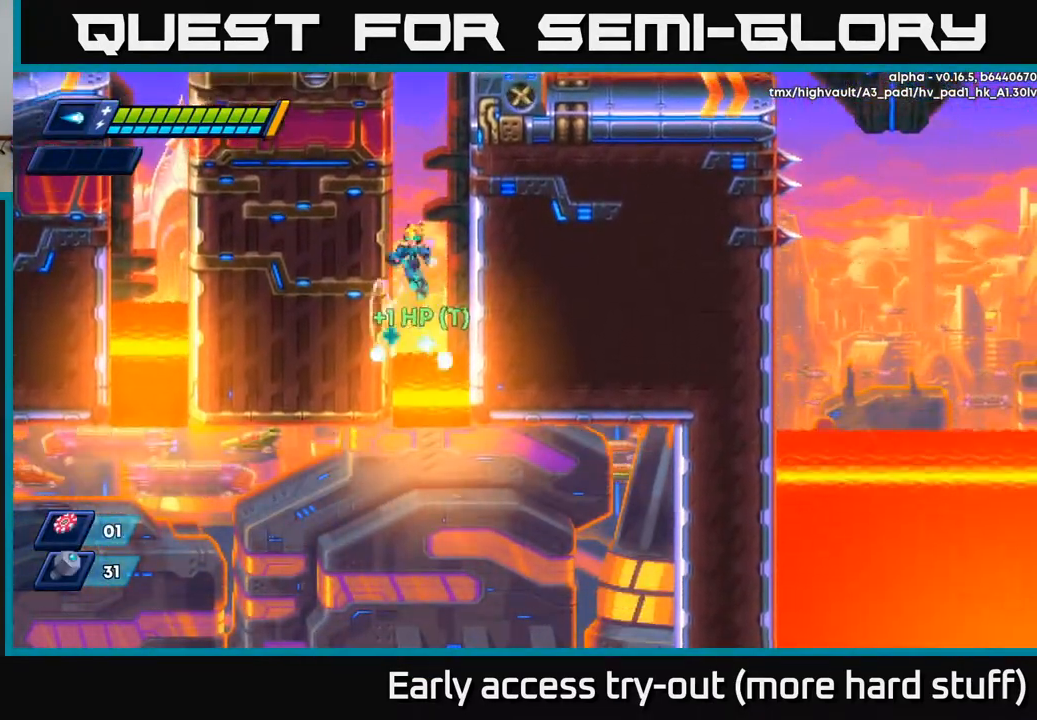
{"buttons": ["DPAD_LEFT"], "right_stick": "center", "events": [[133, "A", "up"], [283, "A", "down"], [433, "A", "up"]]}
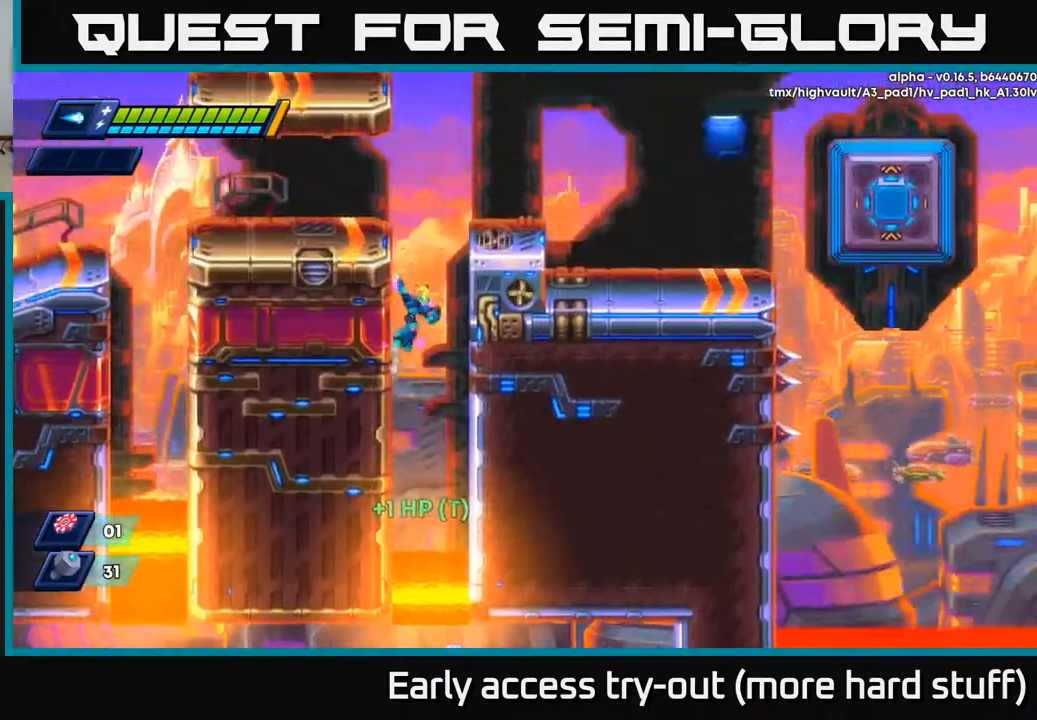
{"buttons": ["DPAD_RIGHT"], "right_stick": "center", "events": [[67, "A", "down"], [133, "DPAD_LEFT", "up"], [167, "DPAD_RIGHT", "down"], [400, "A", "up"]]}
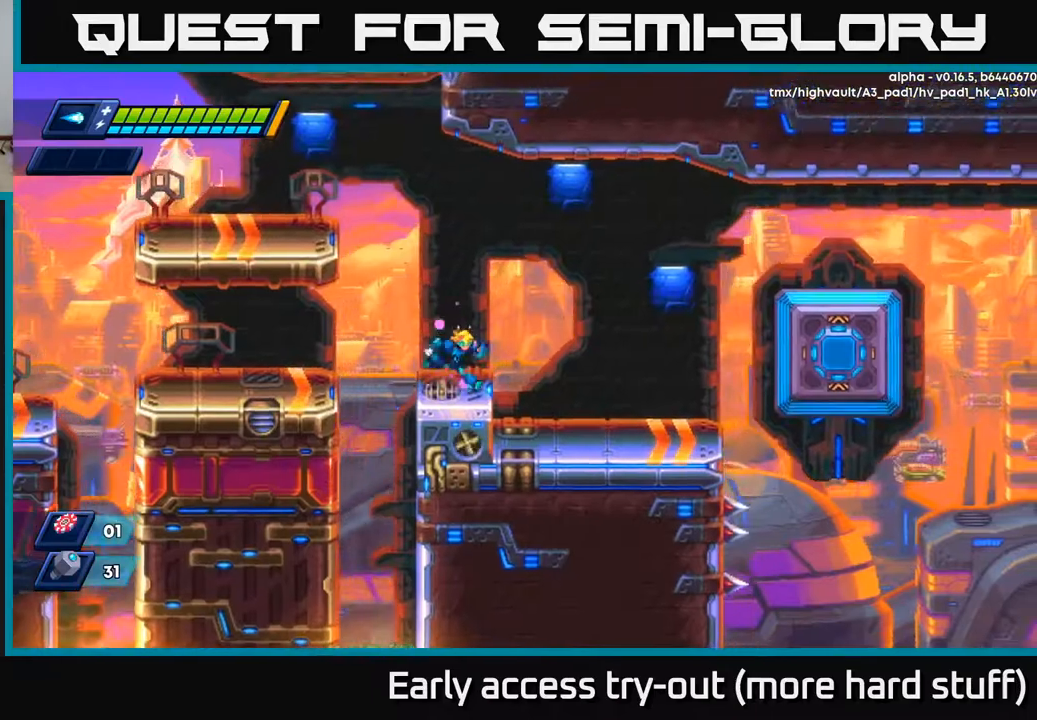
{"buttons": ["DPAD_RIGHT"], "right_stick": "center", "events": [[83, "R2", "down"], [483, "R2", "up"]]}
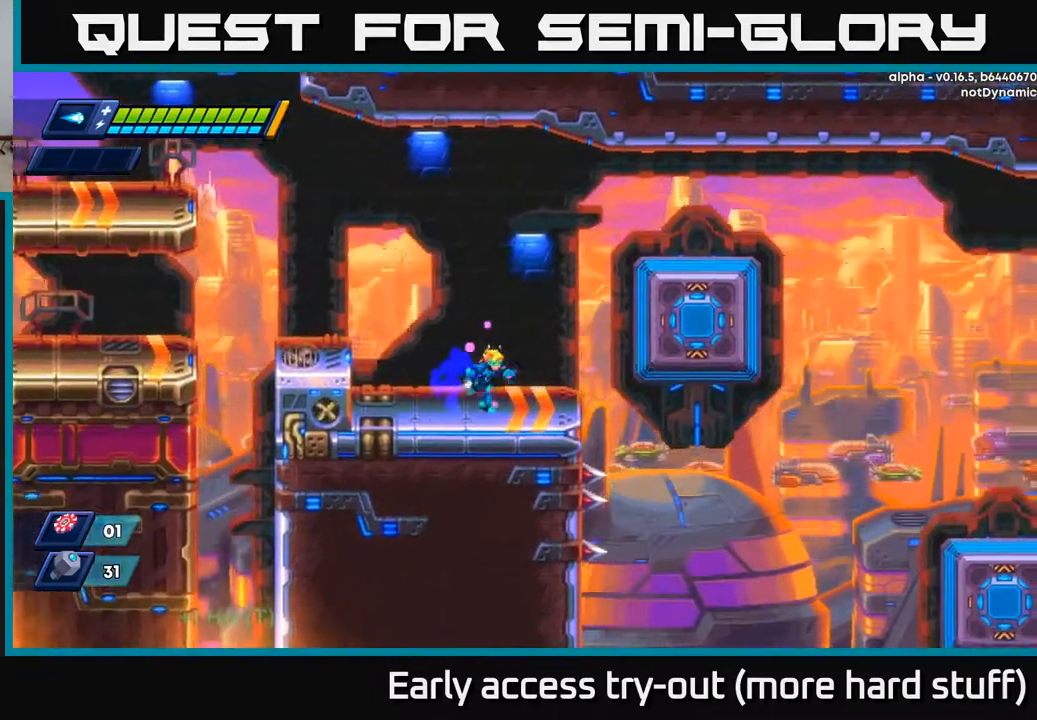
{"buttons": ["R2", "DPAD_RIGHT"], "right_stick": "center", "events": [[83, "R2", "down"], [150, "A", "down"], [267, "A", "up"]]}
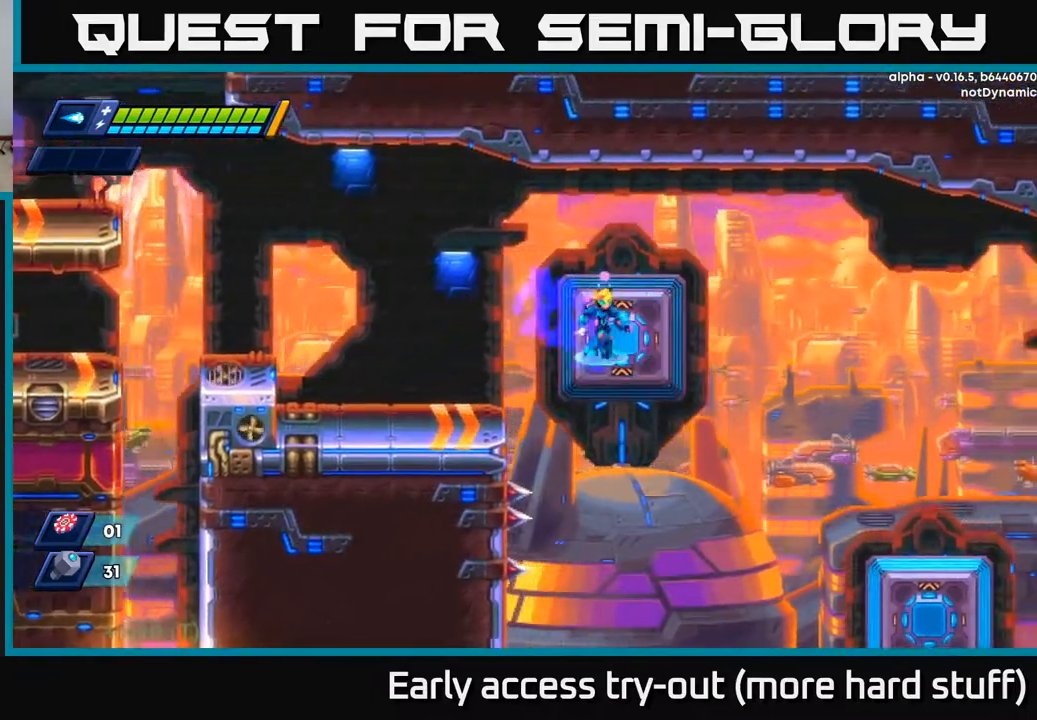
{"buttons": ["DPAD_RIGHT"], "right_stick": "center", "events": [[50, "A", "down"], [117, "A", "up"], [417, "R2", "up"]]}
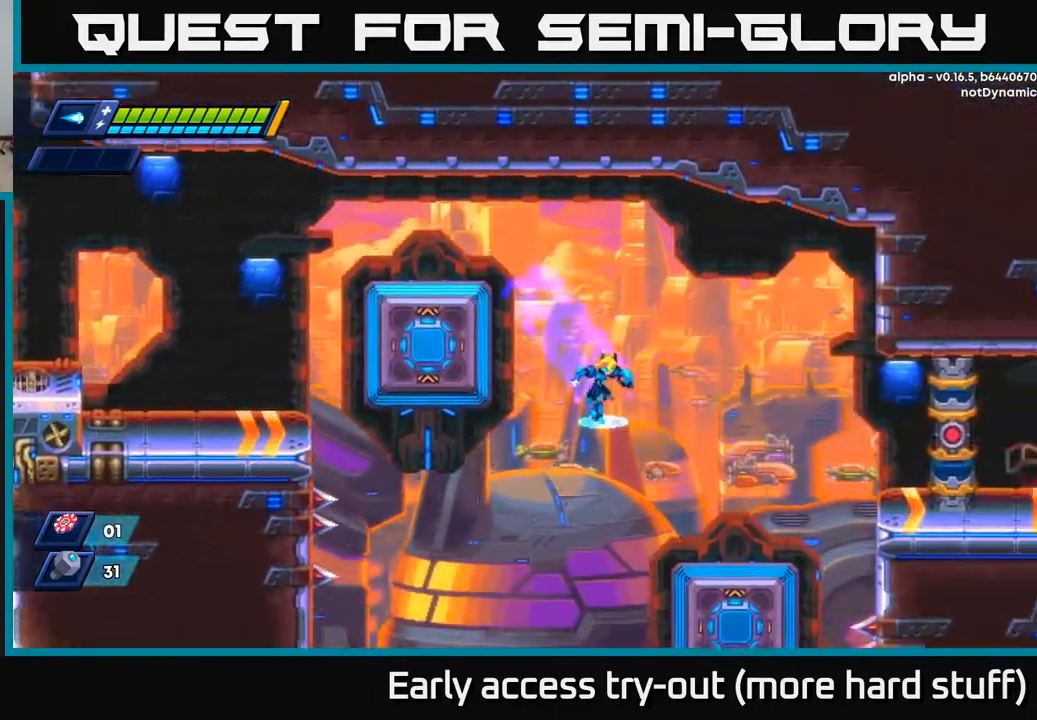
{"buttons": ["A", "R2", "DPAD_RIGHT"], "right_stick": "center", "events": [[433, "R2", "down"], [450, "A", "down"]]}
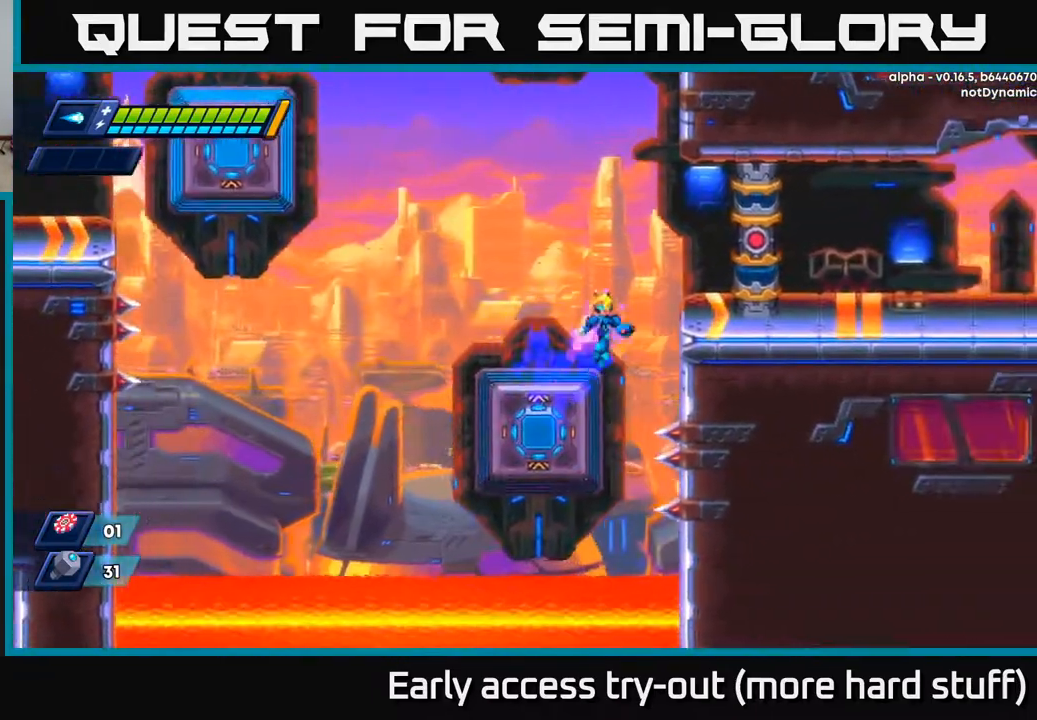
{"buttons": ["A", "R2", "DPAD_RIGHT"], "right_stick": "center", "events": [[350, "A", "up"], [383, "R2", "up"], [417, "A", "down"], [433, "R2", "down"]]}
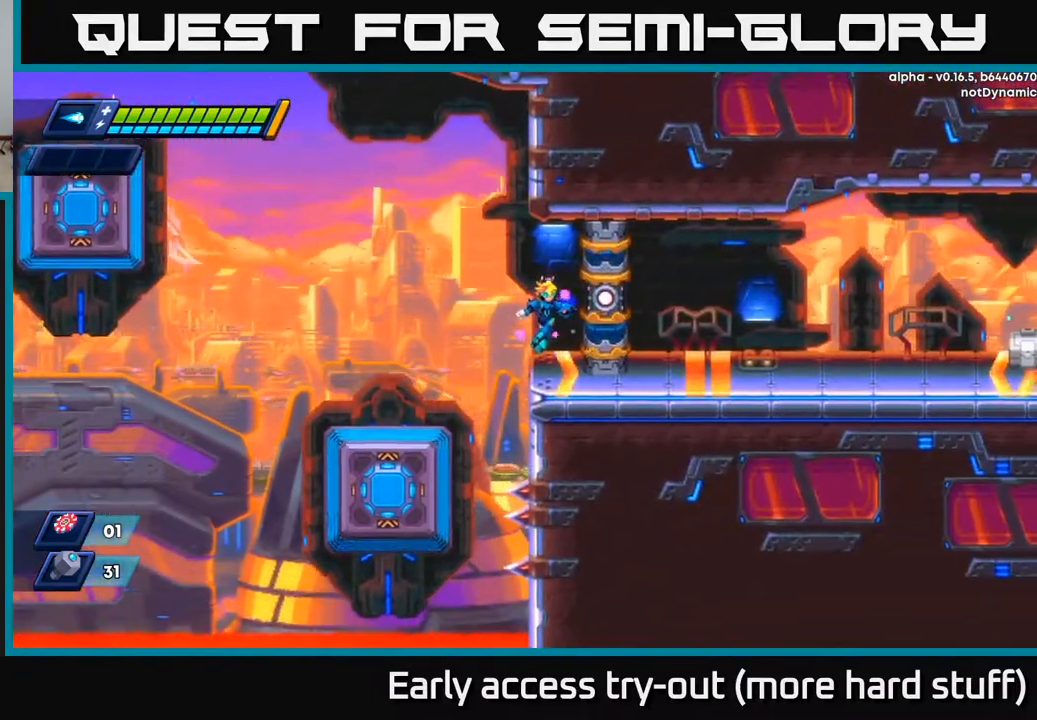
{"buttons": ["DPAD_RIGHT"], "right_stick": "center", "events": [[17, "R2", "up"], [67, "A", "up"], [83, "DPAD_RIGHT", "up"], [417, "DPAD_RIGHT", "down"]]}
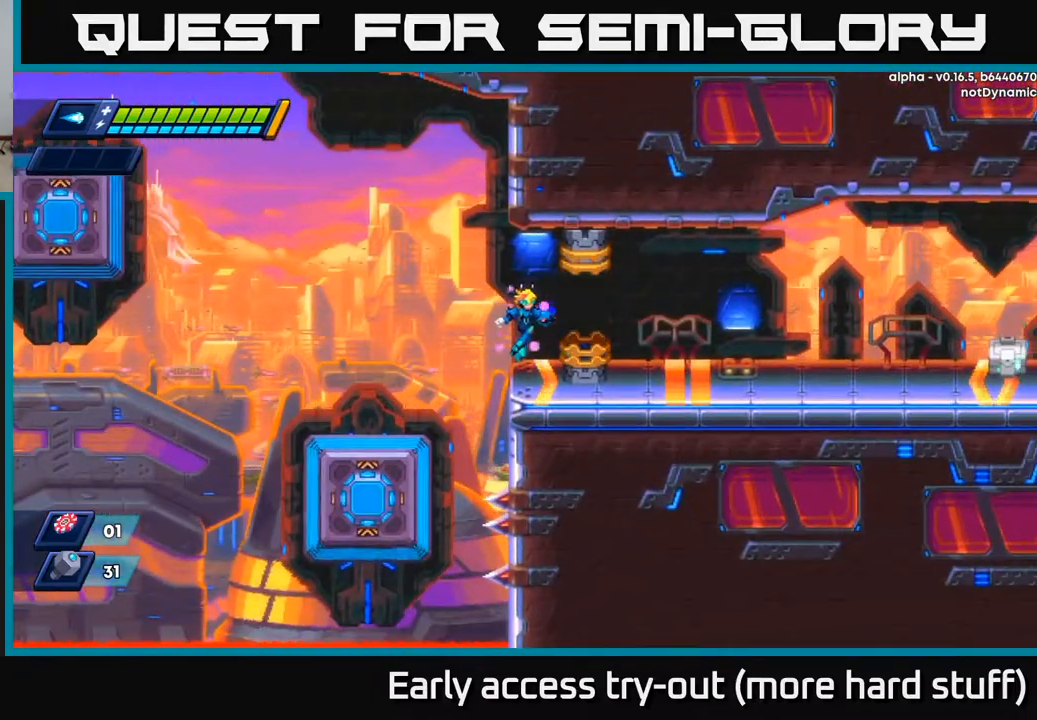
{"buttons": [], "right_stick": "center", "events": [[50, "DPAD_RIGHT", "up"]]}
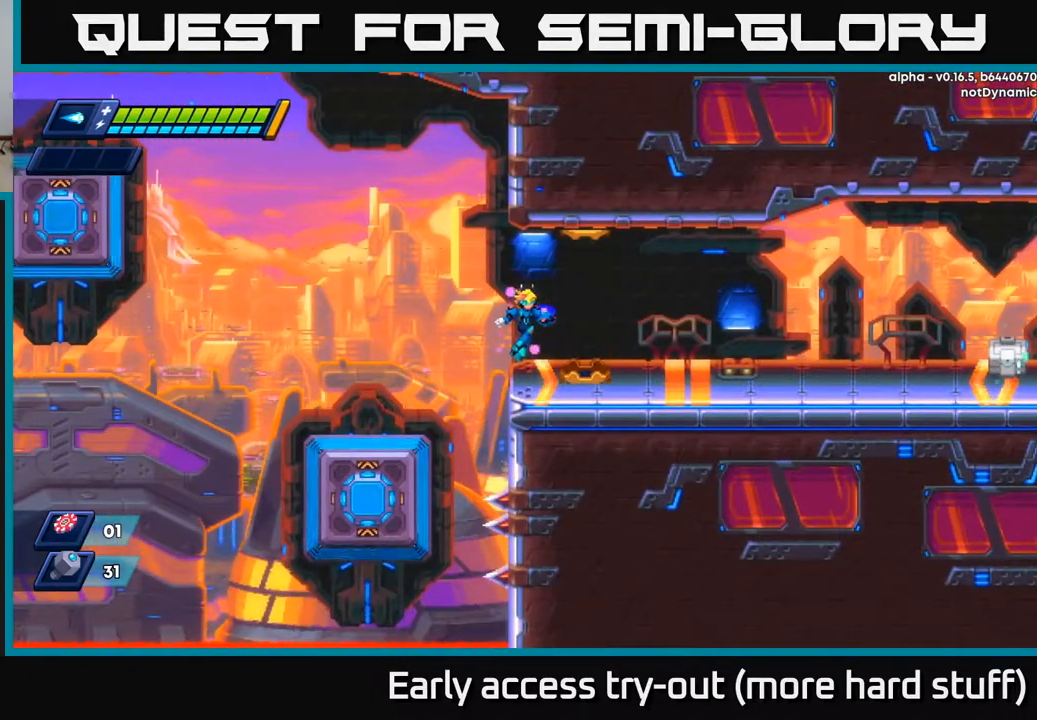
{"buttons": [], "right_stick": "center", "events": []}
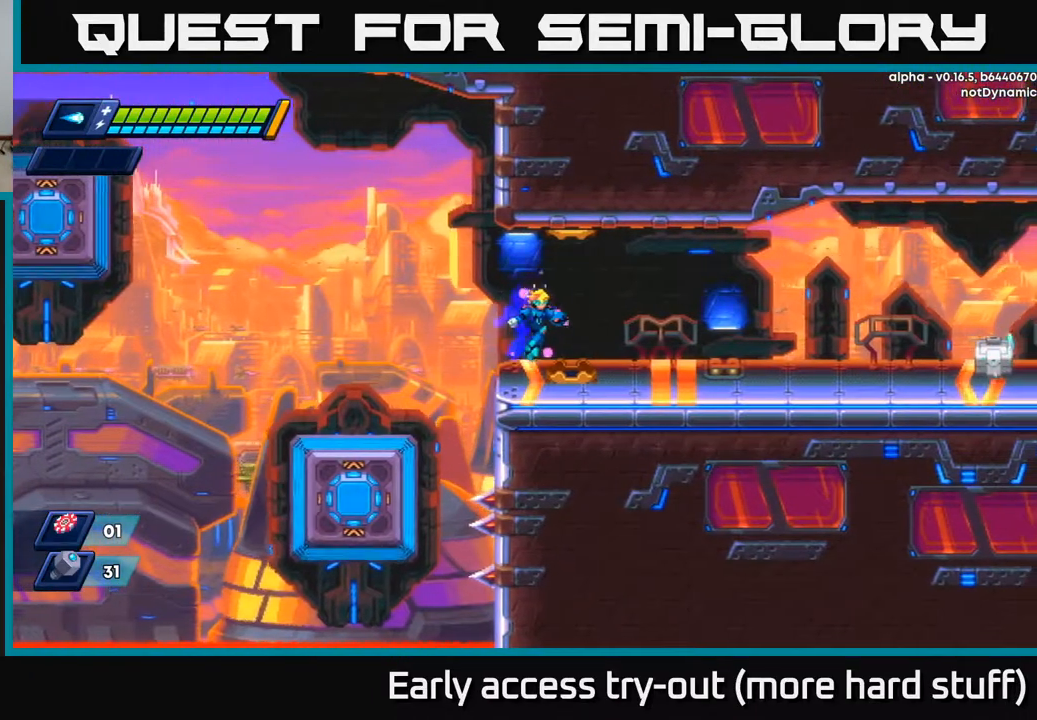
{"buttons": [], "right_stick": "center", "events": []}
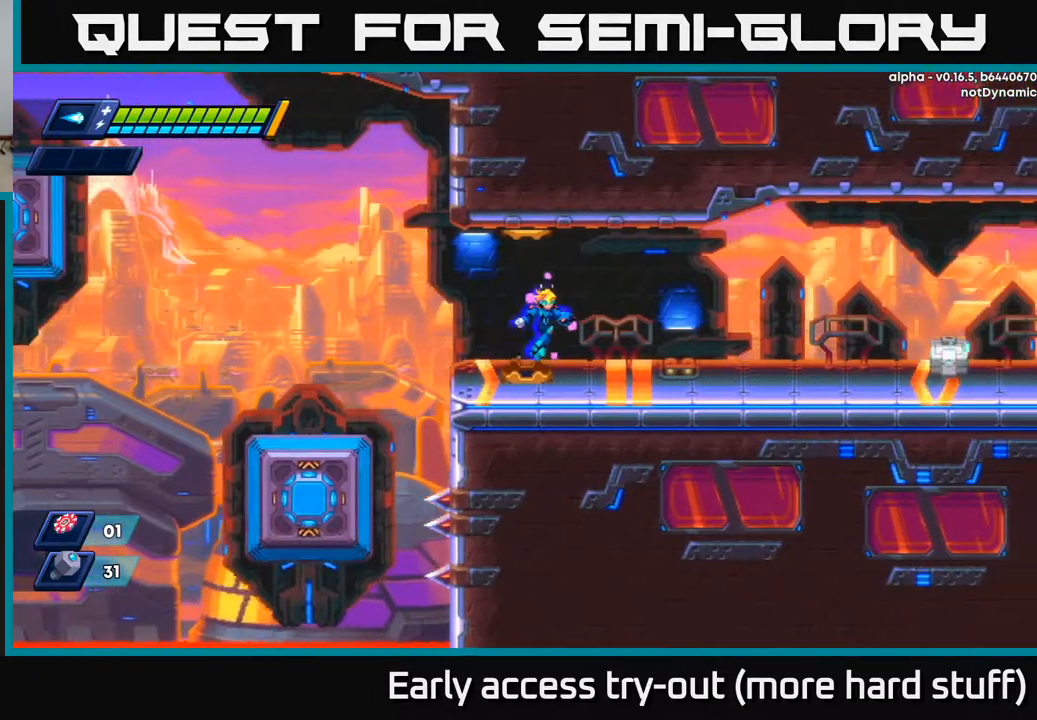
{"buttons": [], "right_stick": "center", "events": []}
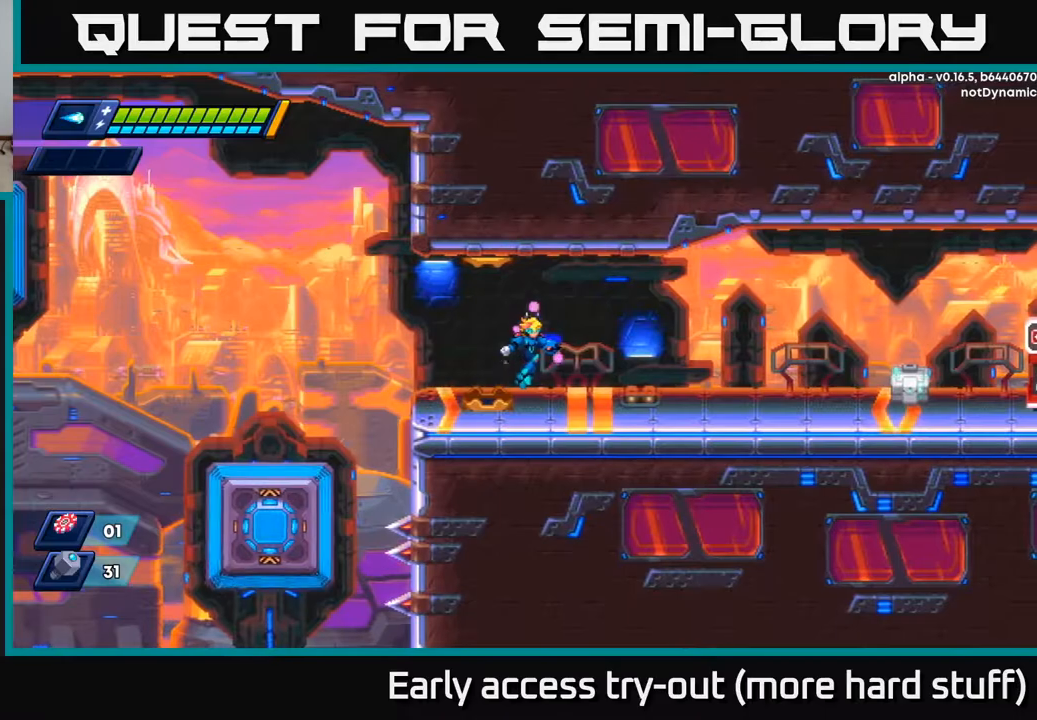
{"buttons": ["DPAD_RIGHT"], "right_stick": "center", "events": [[433, "DPAD_RIGHT", "down"]]}
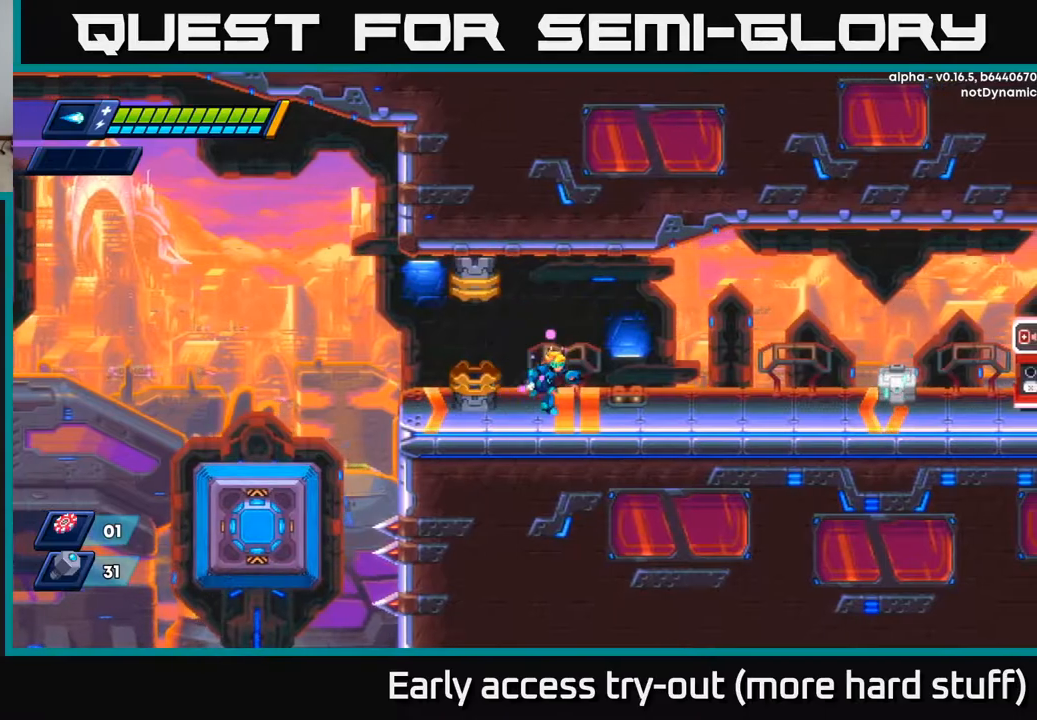
{"buttons": ["DPAD_RIGHT"], "right_stick": "center", "events": [[150, "R2", "down"], [250, "X", "down"], [400, "X", "up"], [500, "R2", "up"]]}
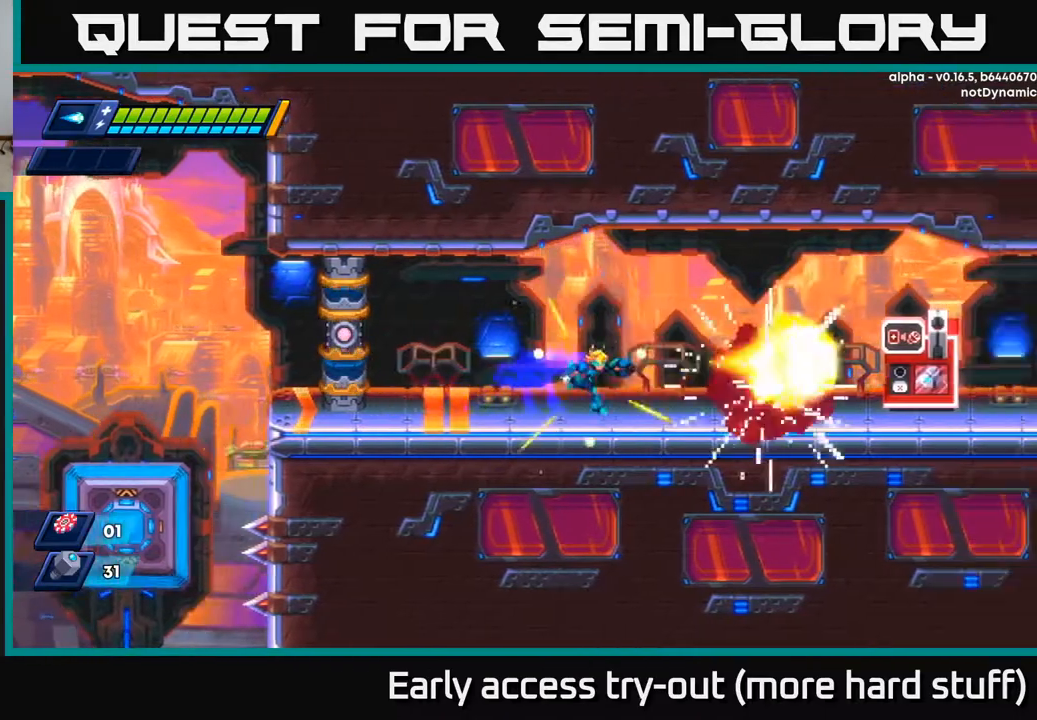
{"buttons": ["DPAD_RIGHT"], "right_stick": "center", "events": [[100, "R2", "down"], [150, "A", "down"], [250, "A", "up"], [267, "R2", "up"]]}
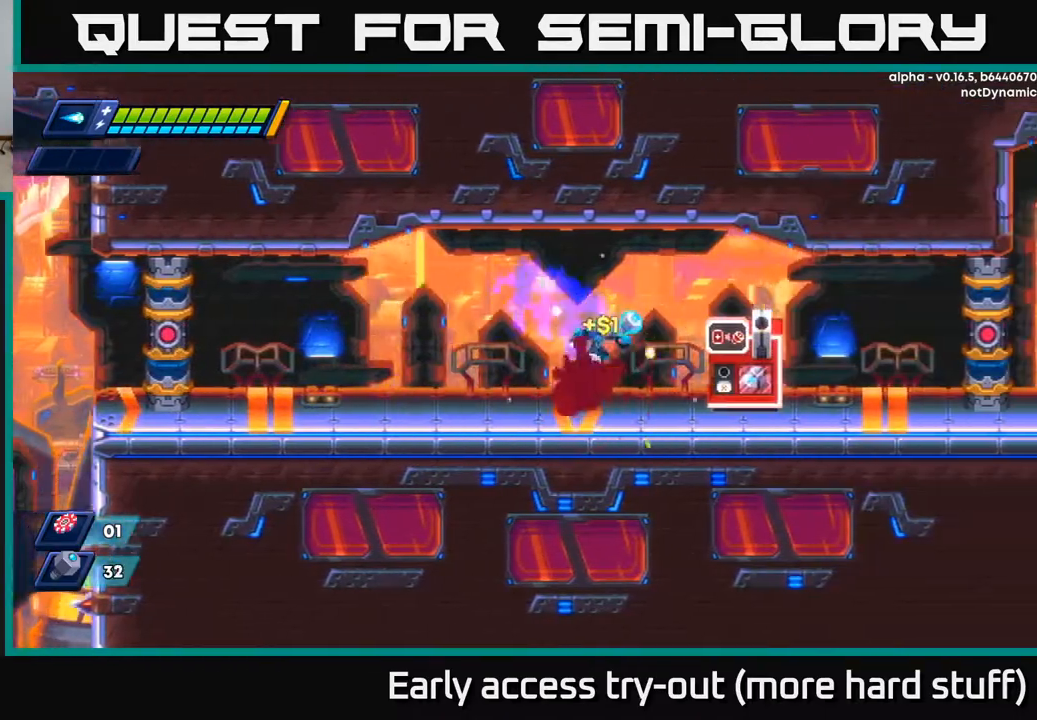
{"buttons": ["DPAD_LEFT"], "right_stick": "center", "events": [[133, "R2", "down"], [150, "A", "down"], [217, "A", "up"], [233, "R2", "up"], [250, "DPAD_RIGHT", "up"], [300, "DPAD_LEFT", "down"]]}
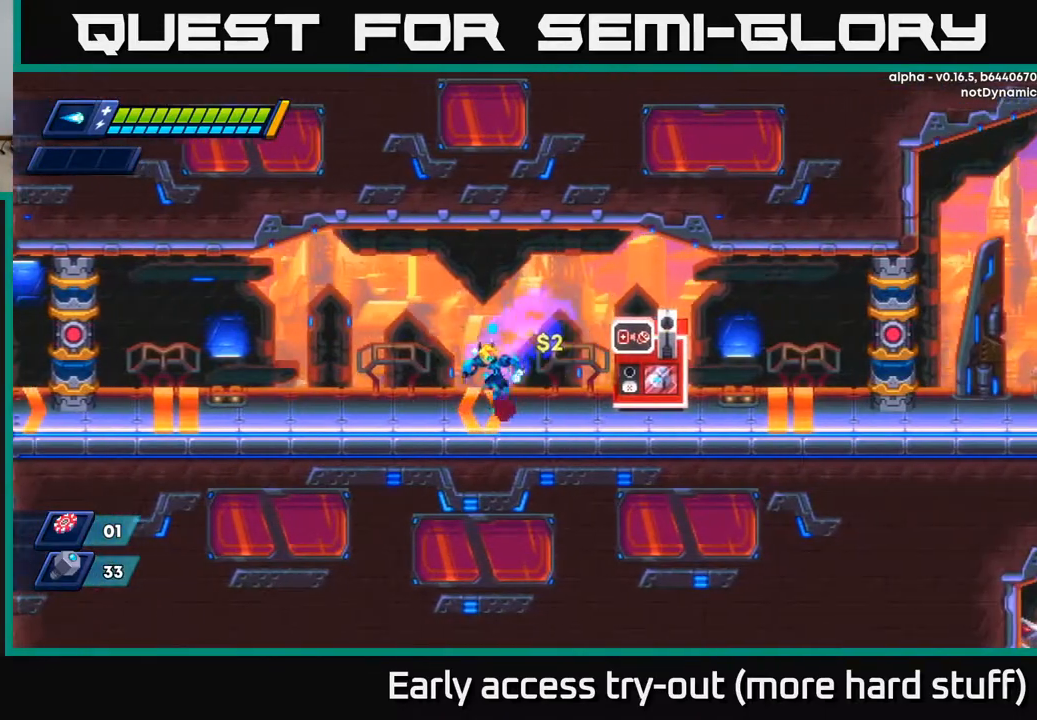
{"buttons": ["R2", "DPAD_RIGHT"], "right_stick": "center", "events": [[17, "DPAD_LEFT", "up"], [117, "DPAD_RIGHT", "down"], [233, "R2", "down"], [367, "R2", "up"], [500, "R2", "down"]]}
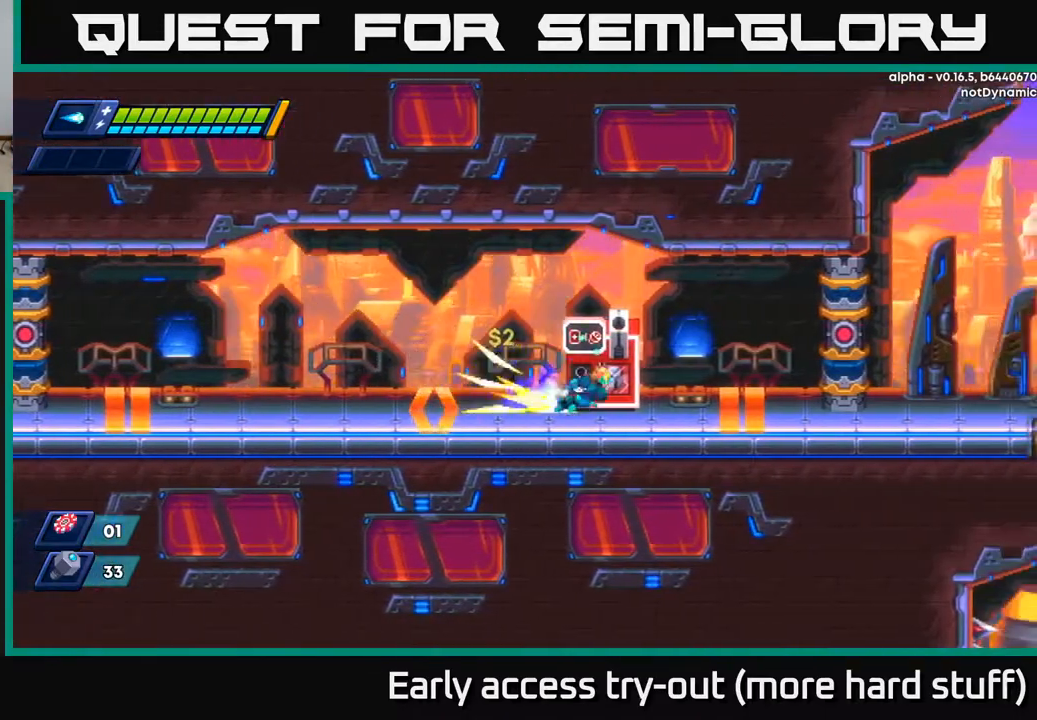
{"buttons": ["DPAD_RIGHT"], "right_stick": "center", "events": [[100, "A", "down"], [250, "A", "up"], [333, "R2", "up"]]}
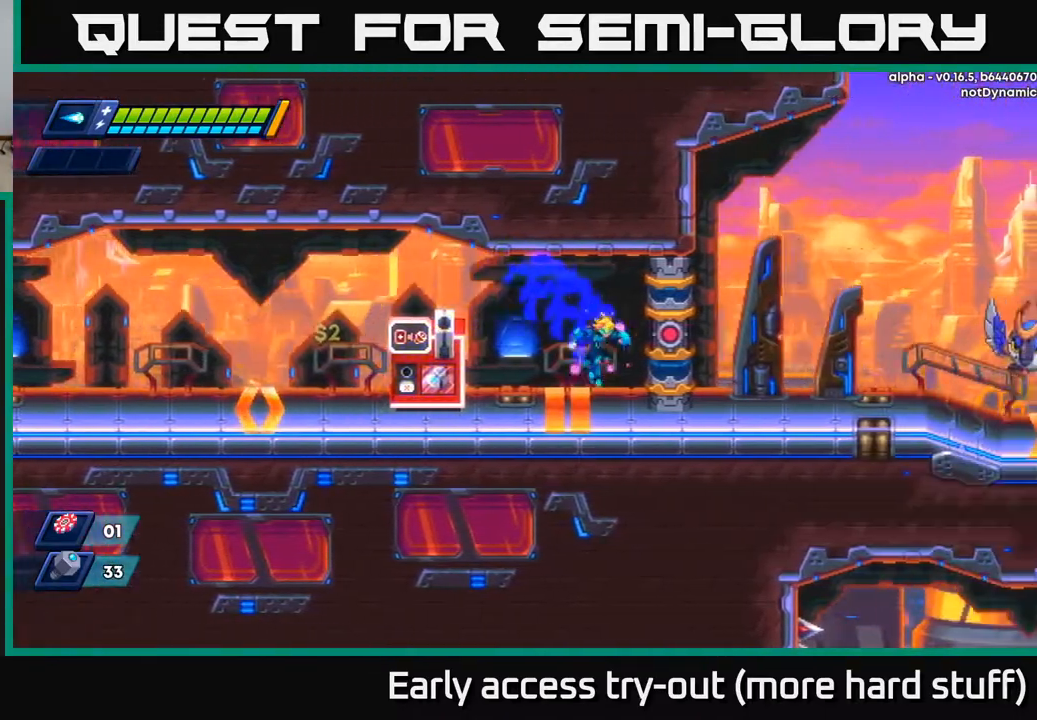
{"buttons": [], "right_stick": "center", "events": [[133, "A", "down"], [133, "R2", "down"], [233, "A", "up"], [233, "R2", "up"], [300, "DPAD_RIGHT", "up"]]}